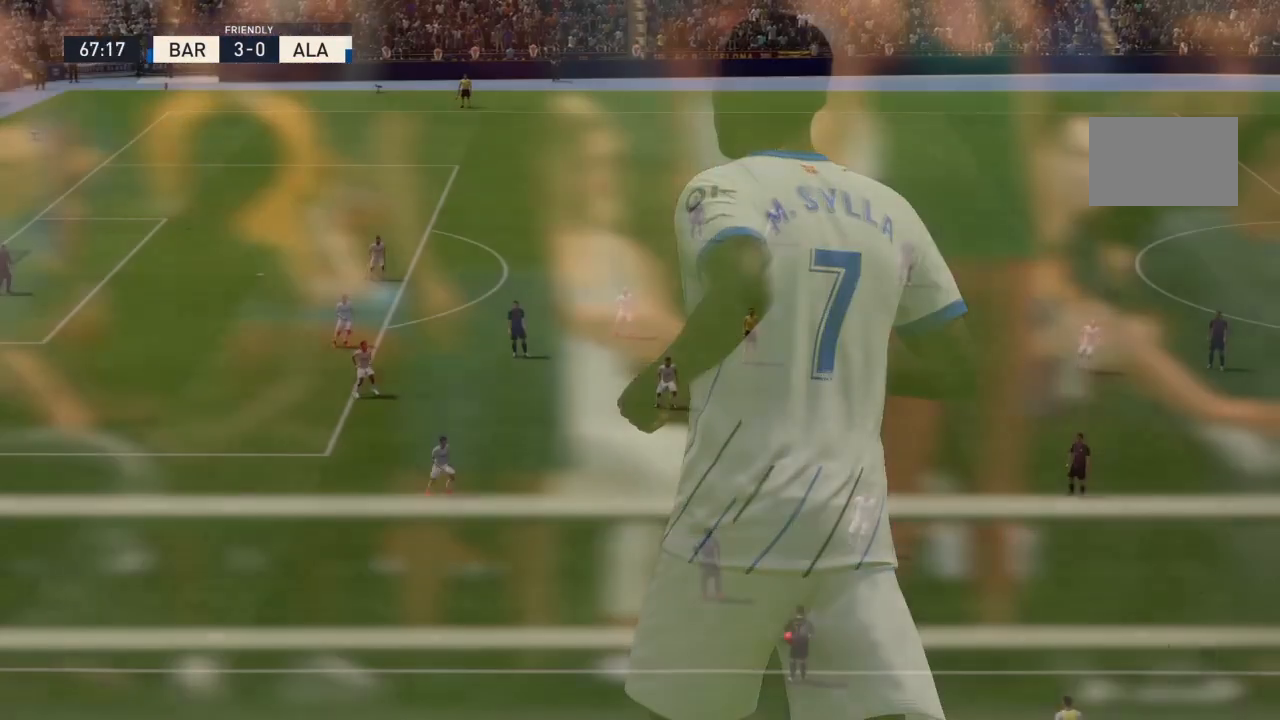
Gameplay with a controller (PlayStation layout); each line is a JSON object with the inputs held at the frame after it. "events" lists button and stick changes between this image and that frame as [ms after this image, input, new state], when the widget could be followed in between. Not read: L3 R3.
{"buttons": [], "left_stick": "center", "right_stick": "center", "events": []}
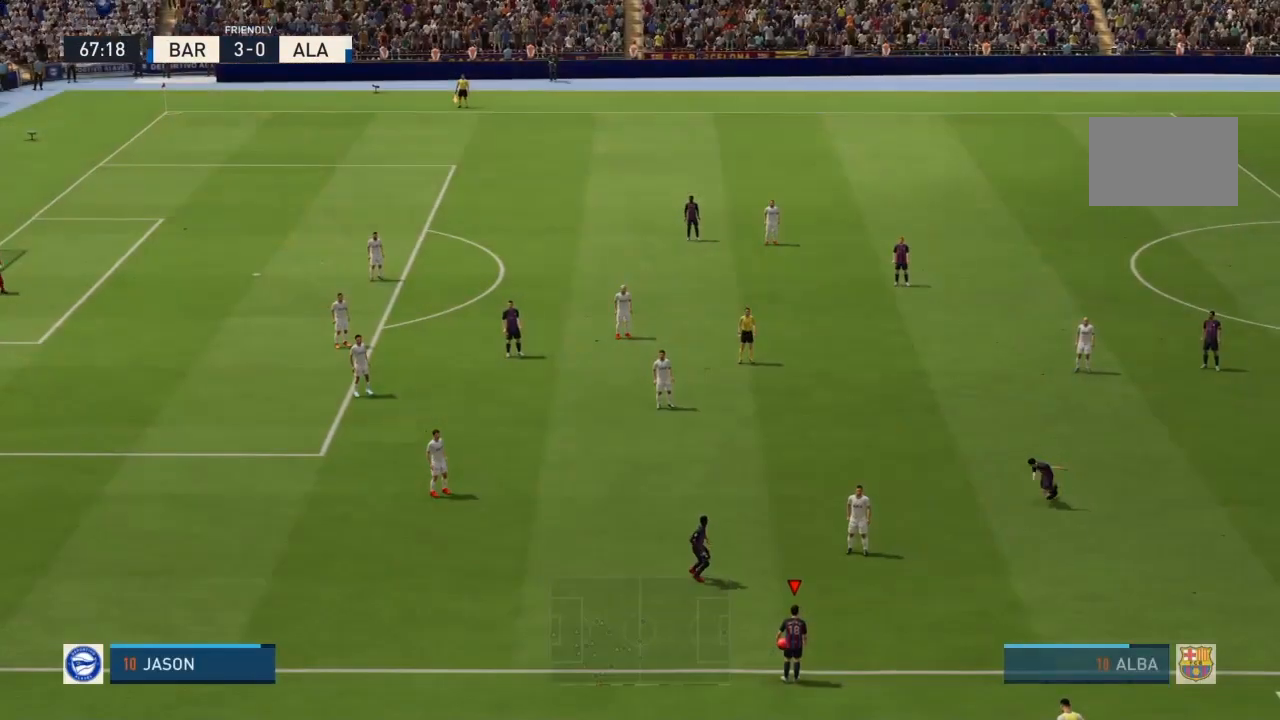
{"buttons": [], "left_stick": "center", "right_stick": "center", "events": []}
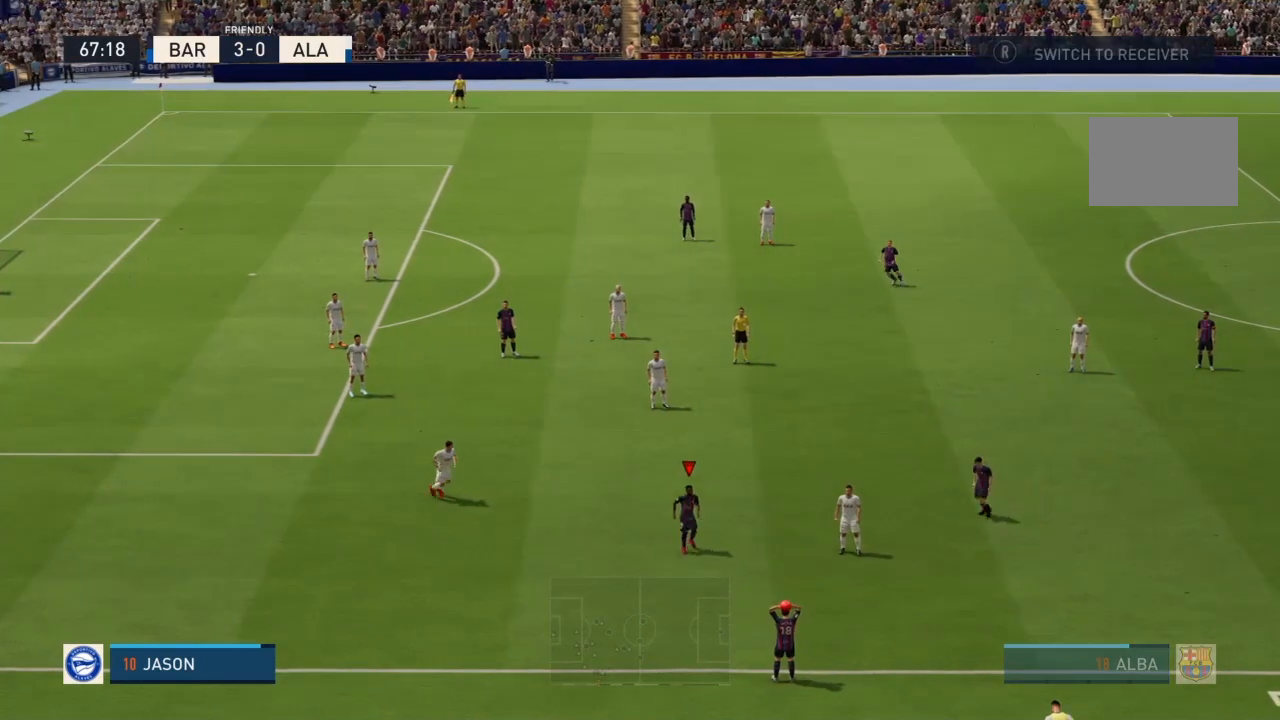
{"buttons": [], "left_stick": "down-left", "right_stick": "center", "events": [[167, "left_stick", "down-left"]]}
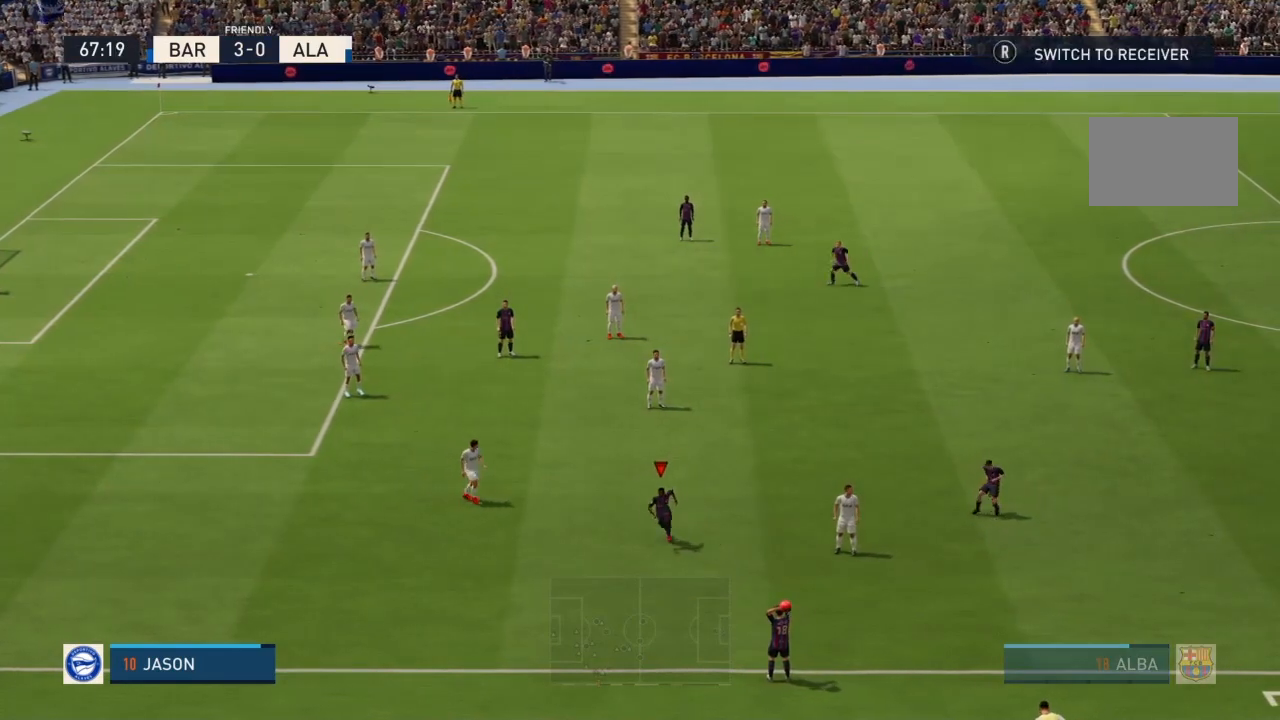
{"buttons": [], "left_stick": "down-left", "right_stick": "center", "events": [[34, "R2", "down"], [234, "CROSS", "down"], [234, "R2", "up"], [401, "CROSS", "up"]]}
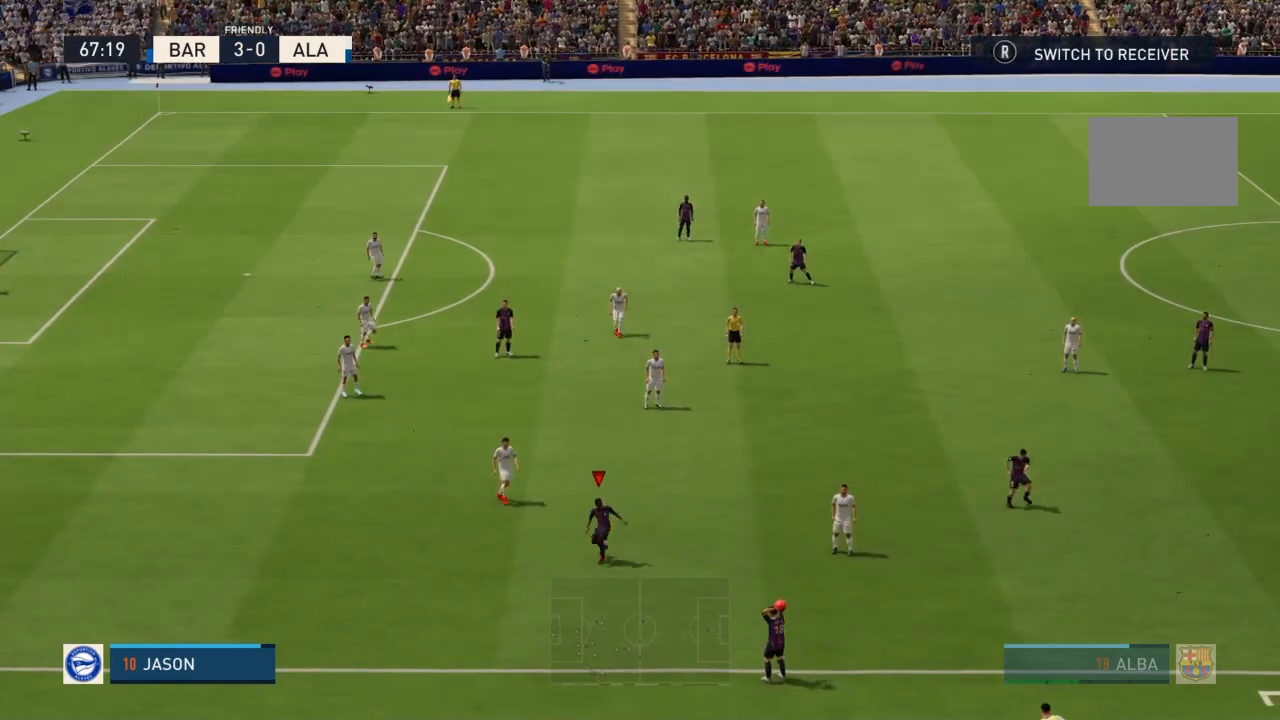
{"buttons": ["R2"], "left_stick": "left", "right_stick": "center", "events": [[167, "left_stick", "left"], [367, "R2", "down"]]}
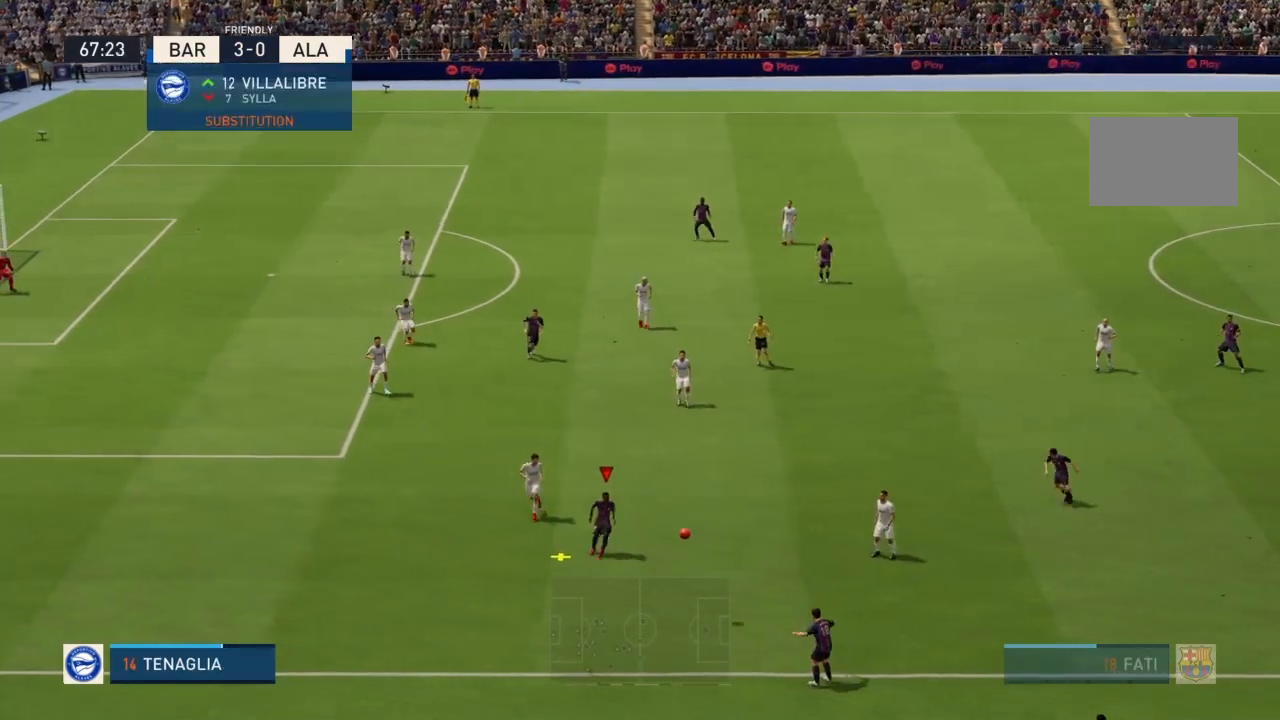
{"buttons": ["R2"], "left_stick": "down-left", "right_stick": "center", "events": [[334, "left_stick", "down-left"]]}
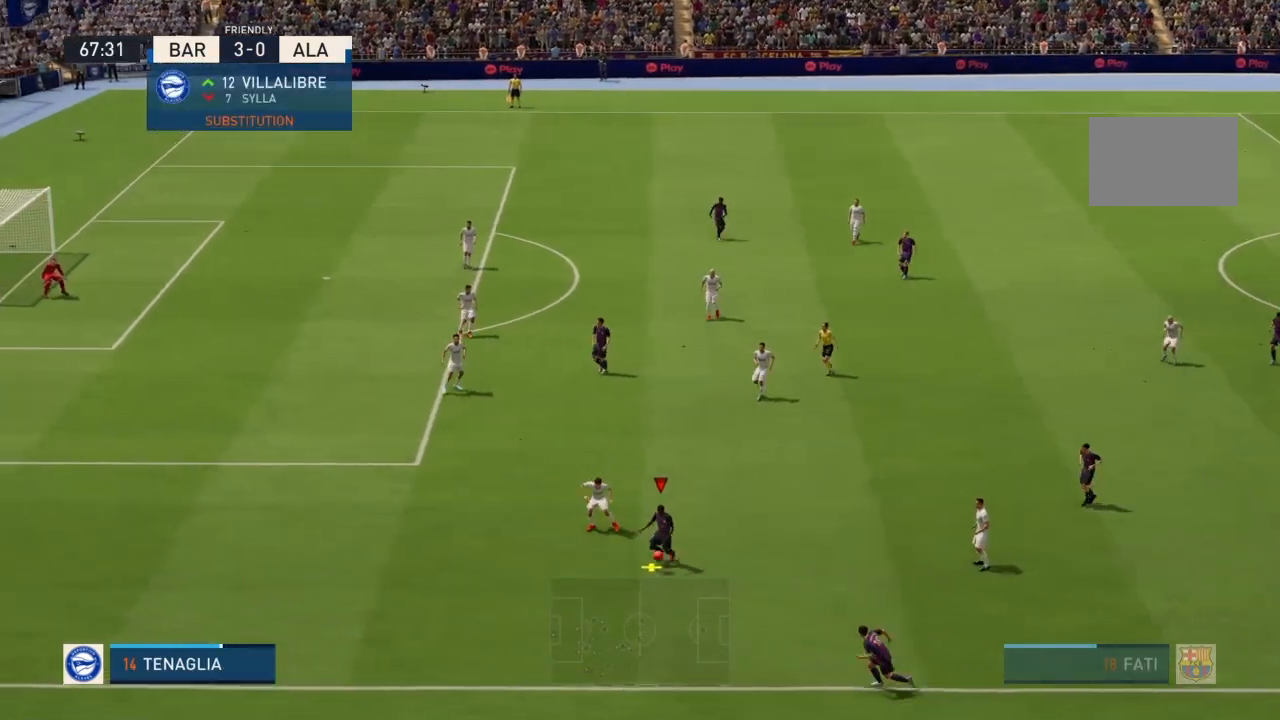
{"buttons": ["R2"], "left_stick": "left", "right_stick": "center", "events": [[467, "left_stick", "left"]]}
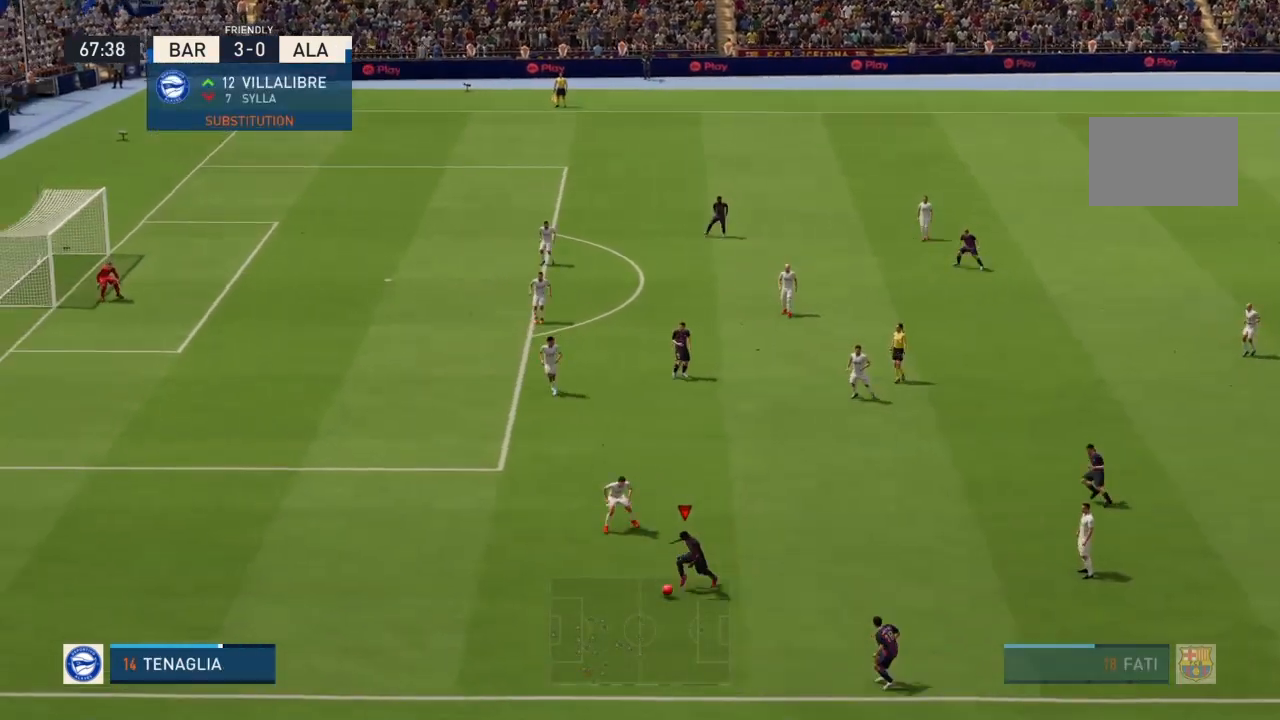
{"buttons": ["R2"], "left_stick": "left", "right_stick": "center", "events": []}
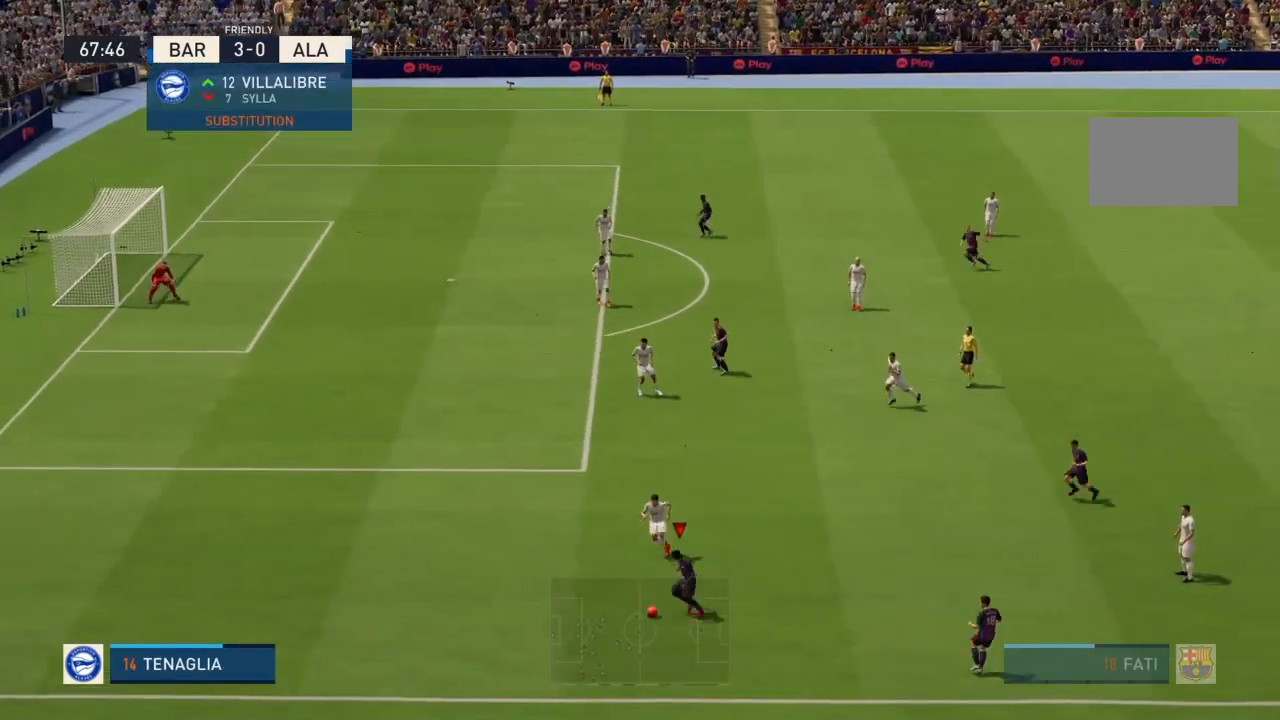
{"buttons": ["R2"], "left_stick": "up-left", "right_stick": "center", "events": [[500, "left_stick", "up-left"]]}
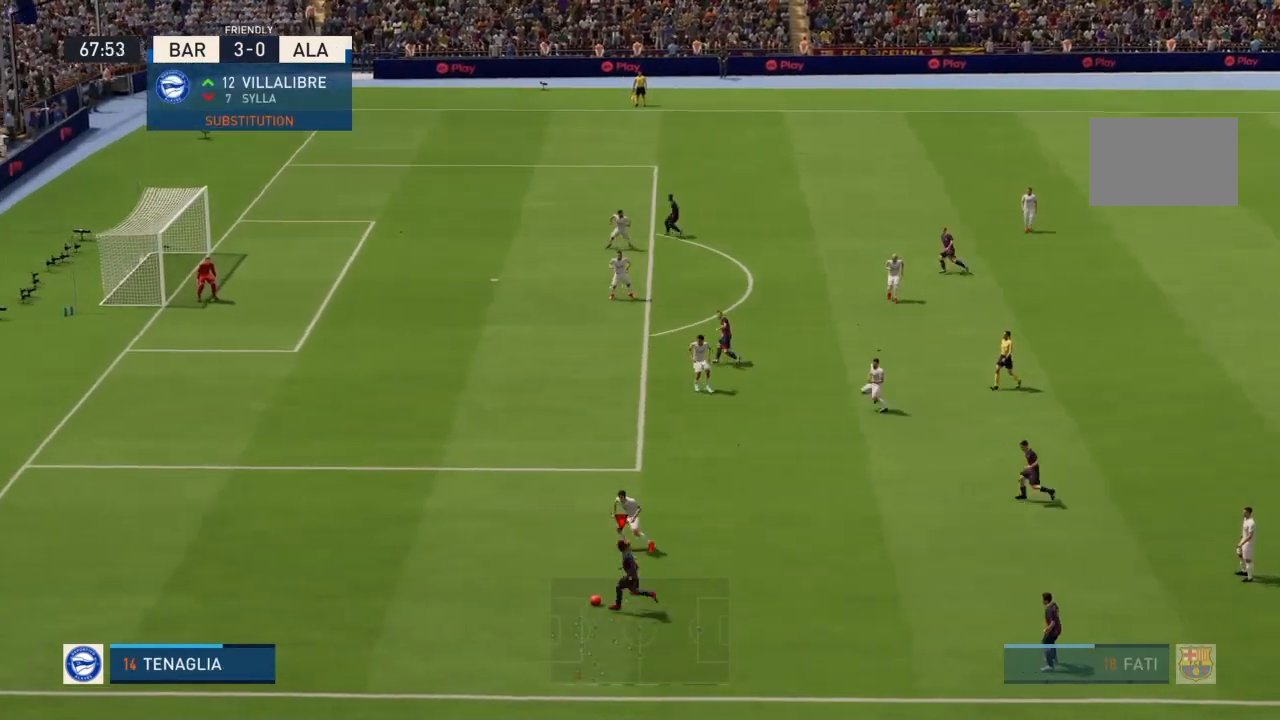
{"buttons": ["R2"], "left_stick": "up-left", "right_stick": "center", "events": []}
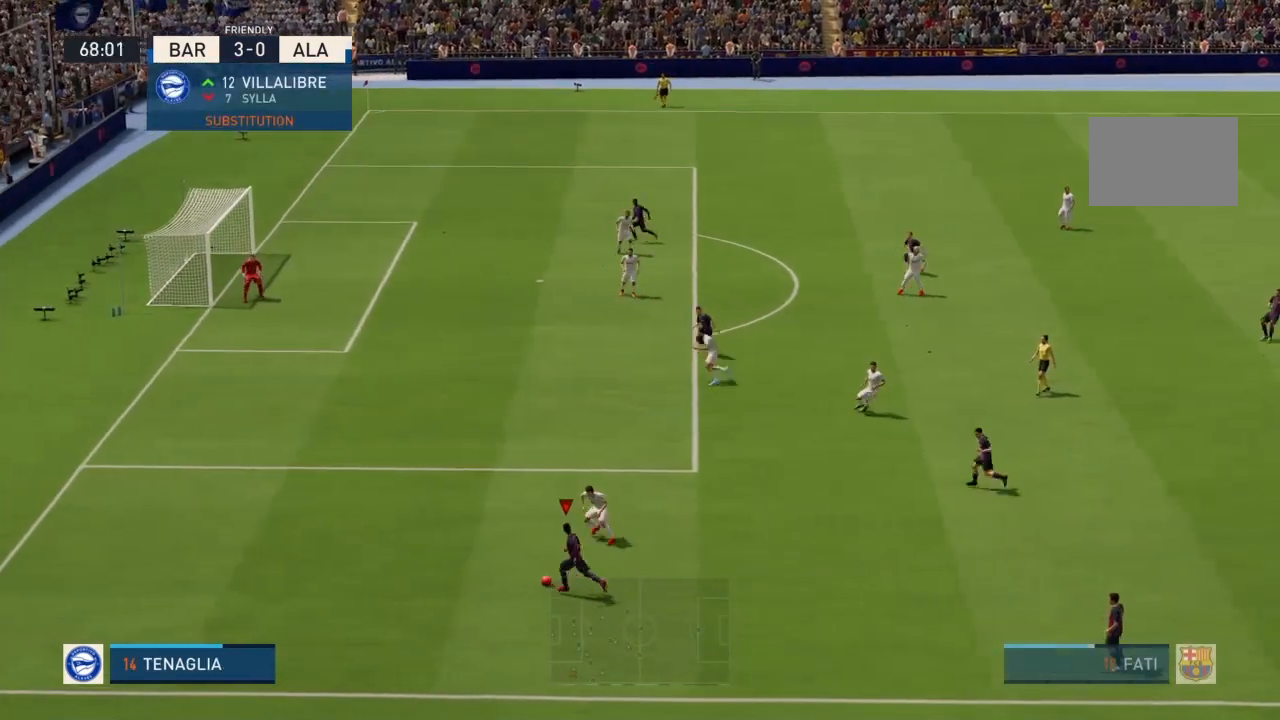
{"buttons": [], "left_stick": "up-left", "right_stick": "center", "events": [[267, "CIRCLE", "down"], [267, "R2", "up"], [434, "CIRCLE", "up"]]}
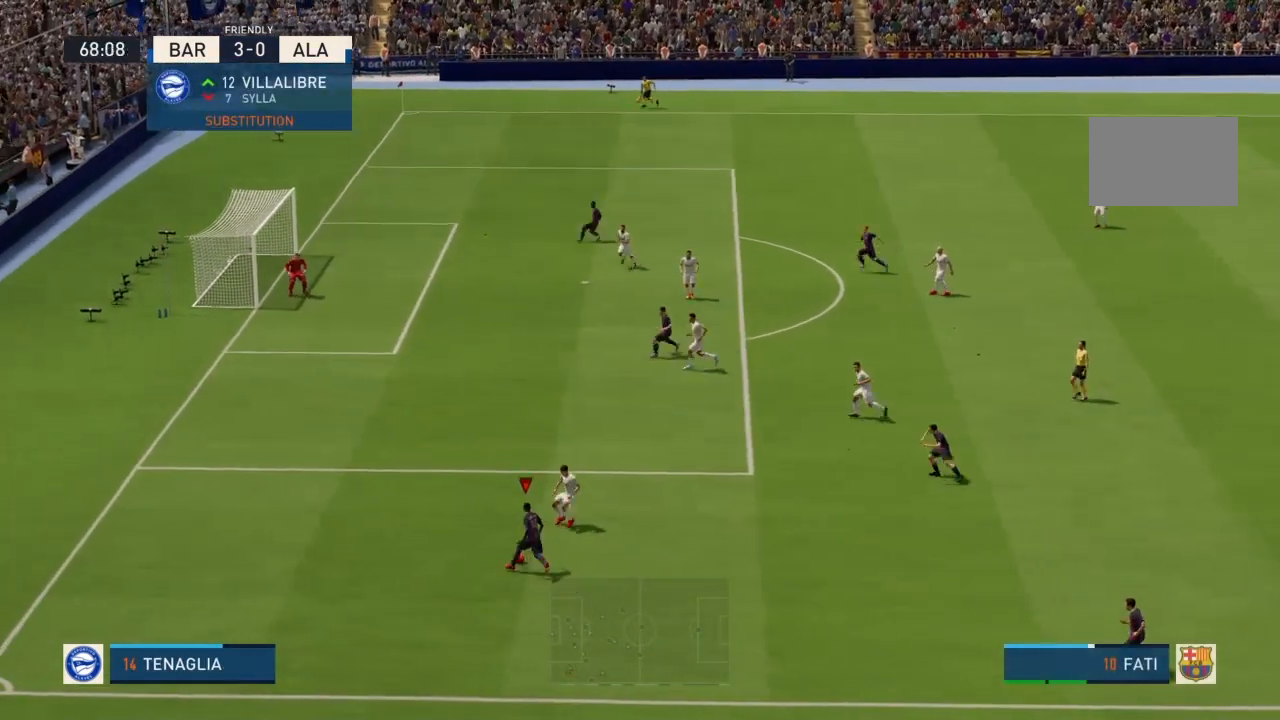
{"buttons": [], "left_stick": "center", "right_stick": "center", "events": [[401, "left_stick", "center"]]}
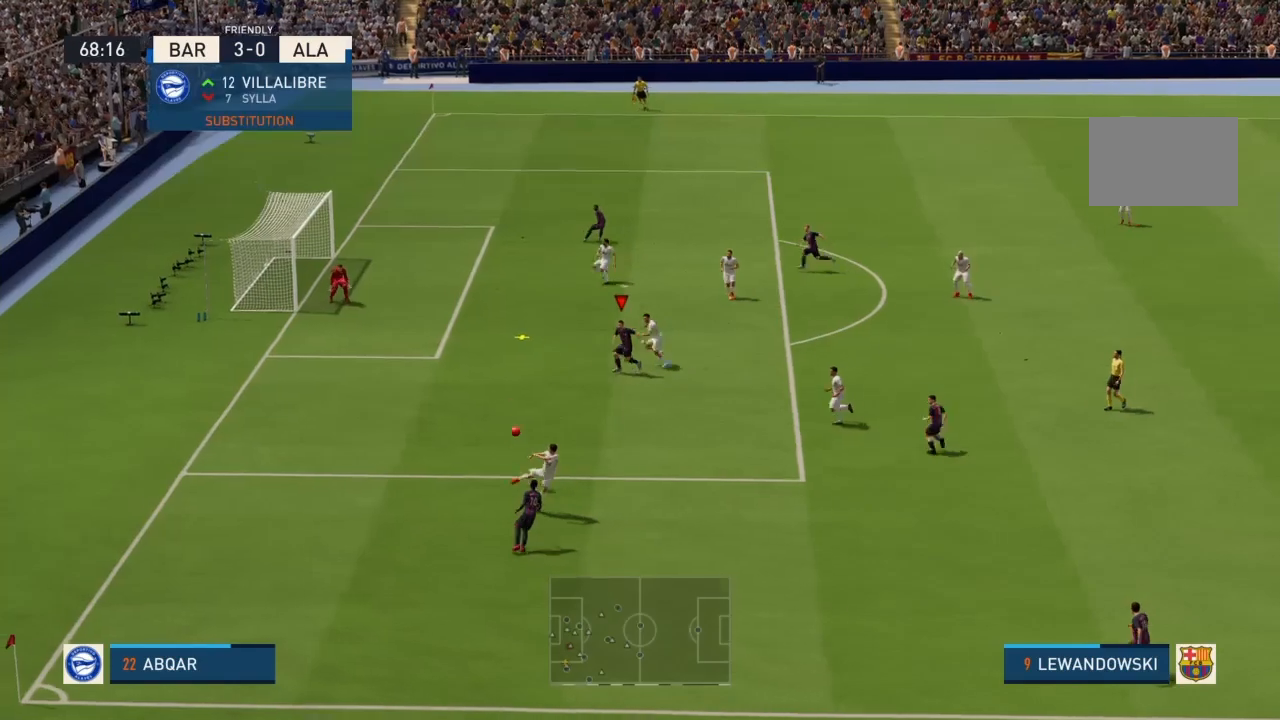
{"buttons": ["SQUARE"], "left_stick": "up-left", "right_stick": "center", "events": [[300, "left_stick", "up-left"], [333, "SQUARE", "down"]]}
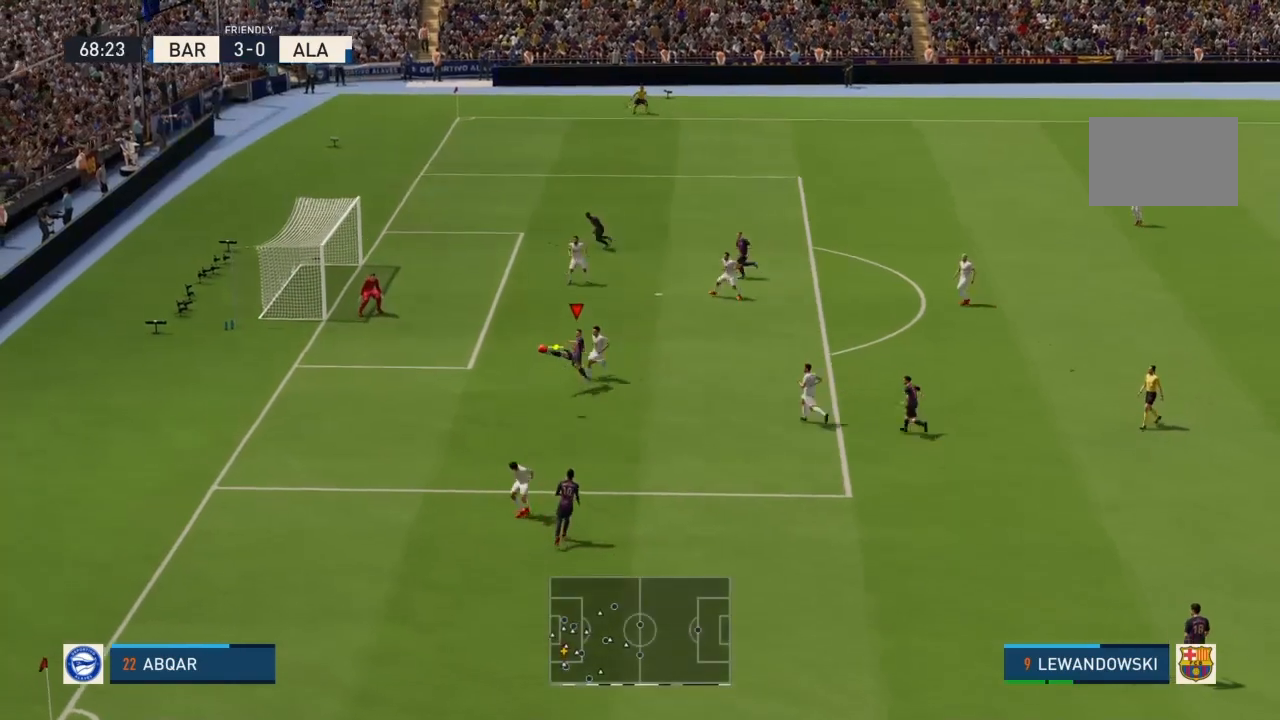
{"buttons": [], "left_stick": "center", "right_stick": "center", "events": [[67, "SQUARE", "up"], [134, "left_stick", "center"]]}
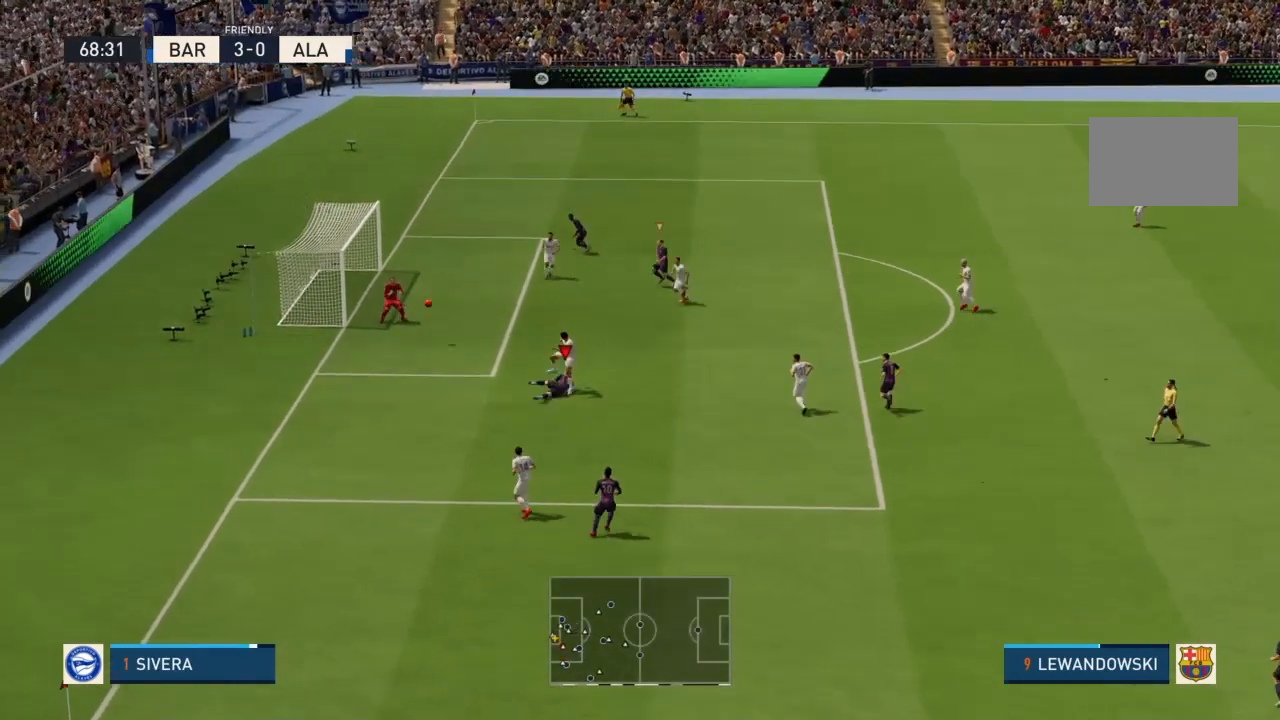
{"buttons": [], "left_stick": "center", "right_stick": "center", "events": []}
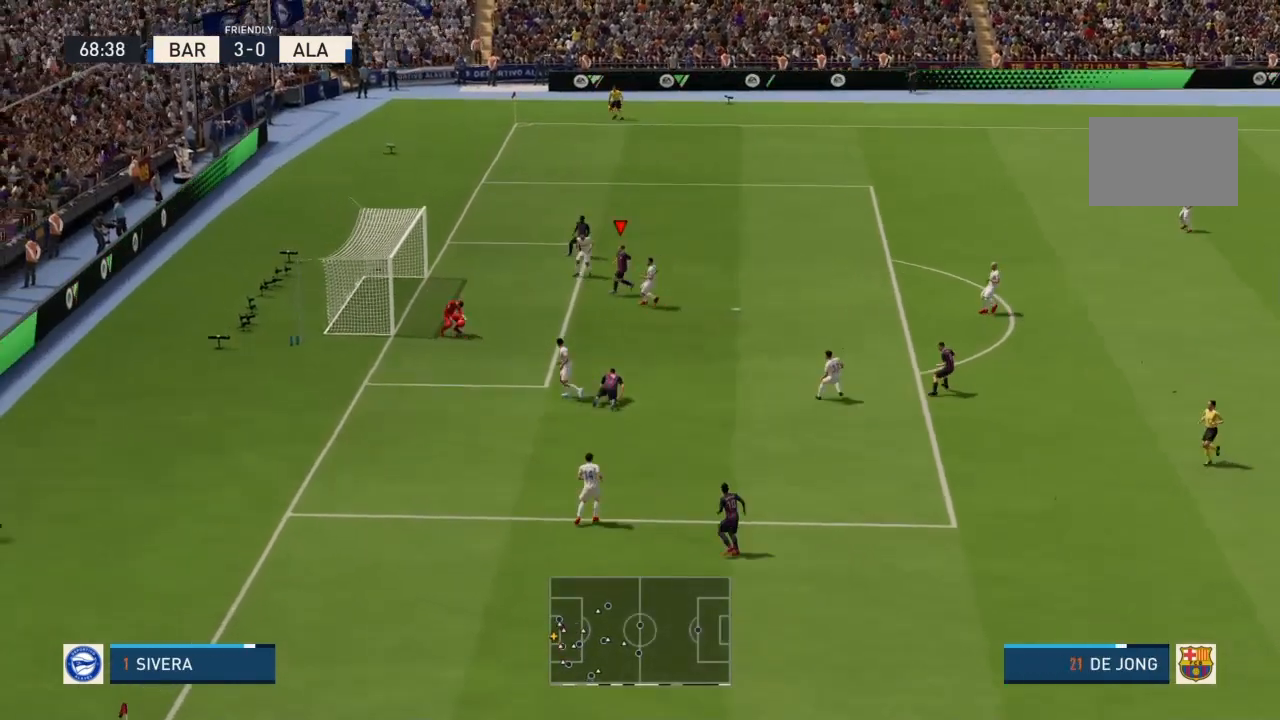
{"buttons": [], "left_stick": "right", "right_stick": "center", "events": [[467, "left_stick", "right"]]}
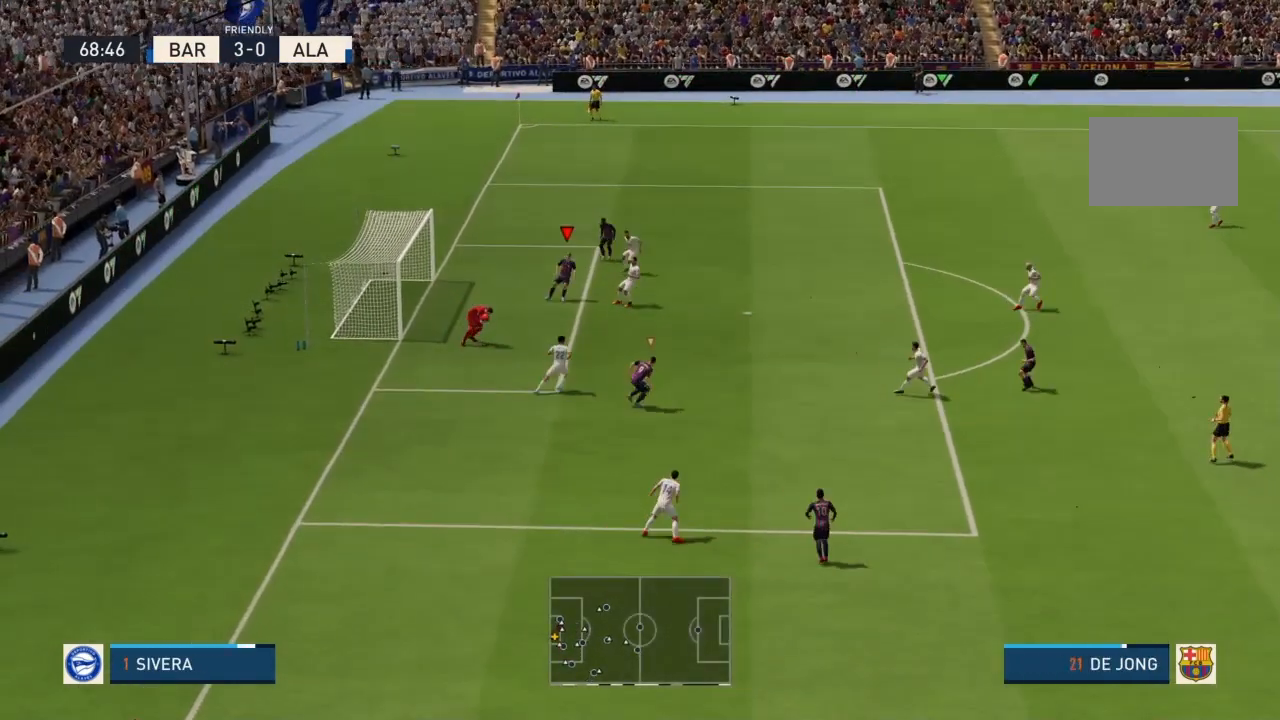
{"buttons": ["R2"], "left_stick": "right", "right_stick": "center", "events": [[100, "R2", "down"], [333, "L1", "down"], [500, "L1", "up"]]}
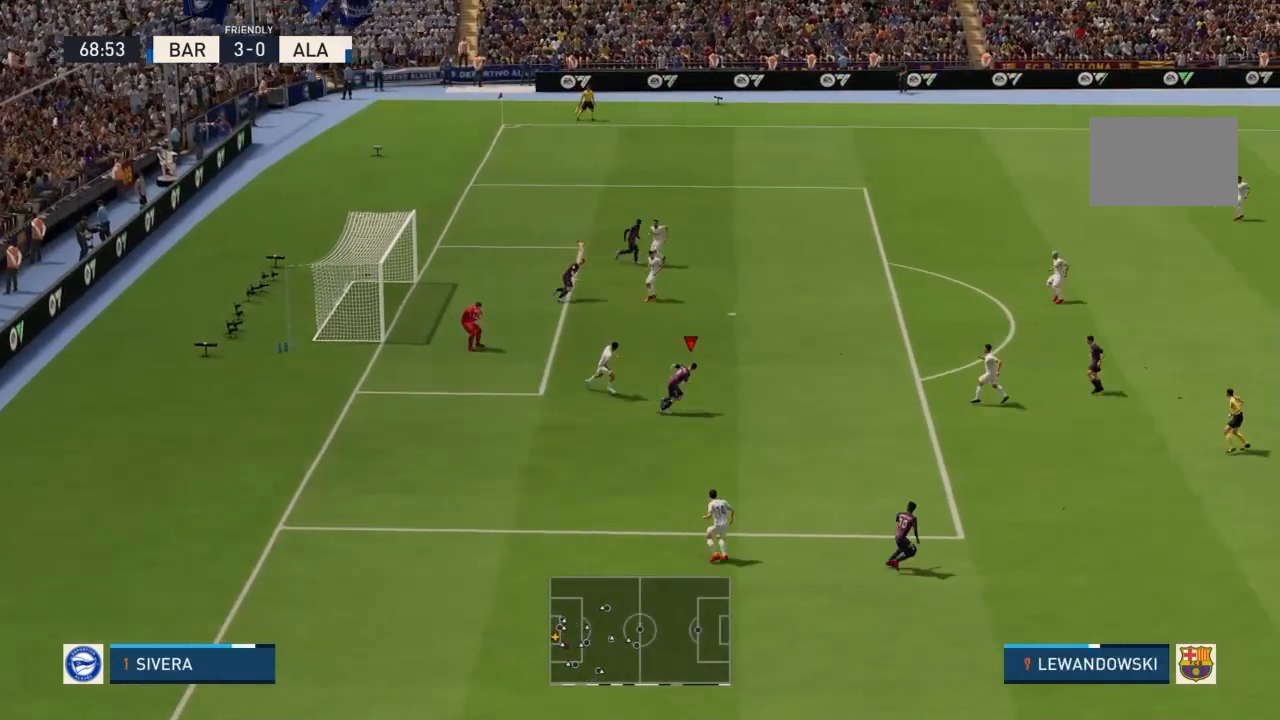
{"buttons": ["R2"], "left_stick": "right", "right_stick": "center", "events": []}
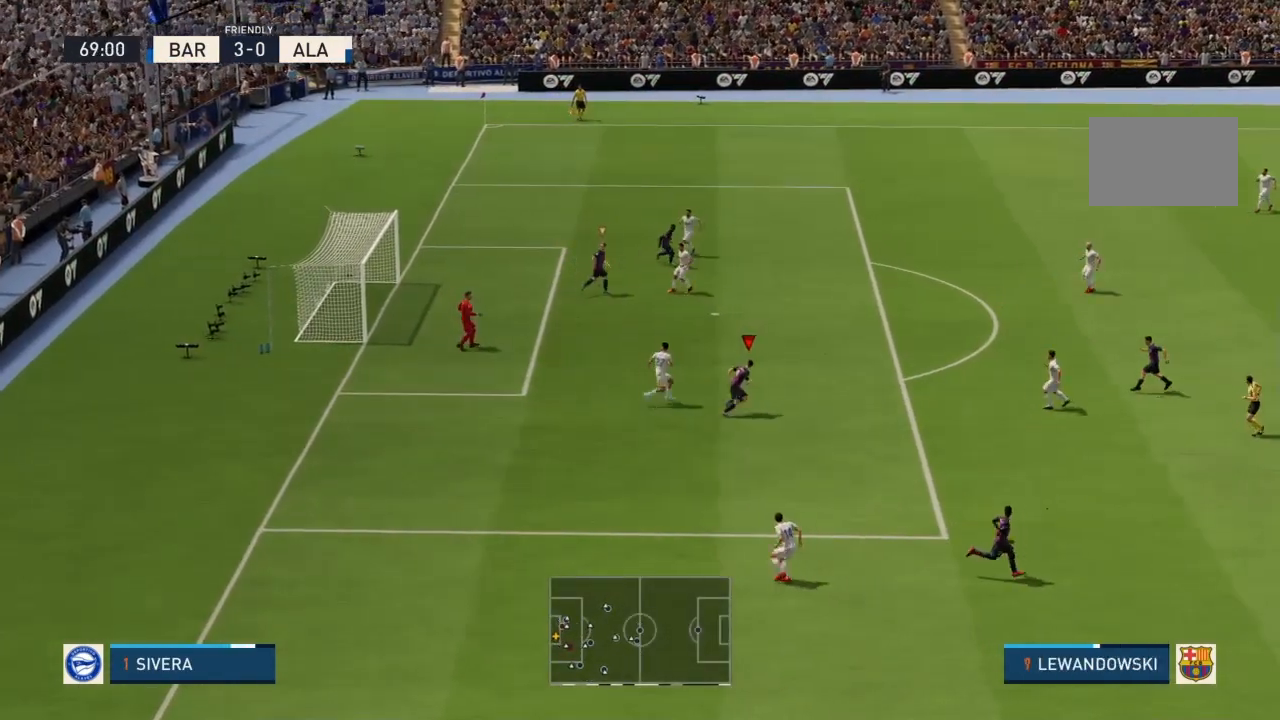
{"buttons": ["R2"], "left_stick": "right", "right_stick": "center", "events": []}
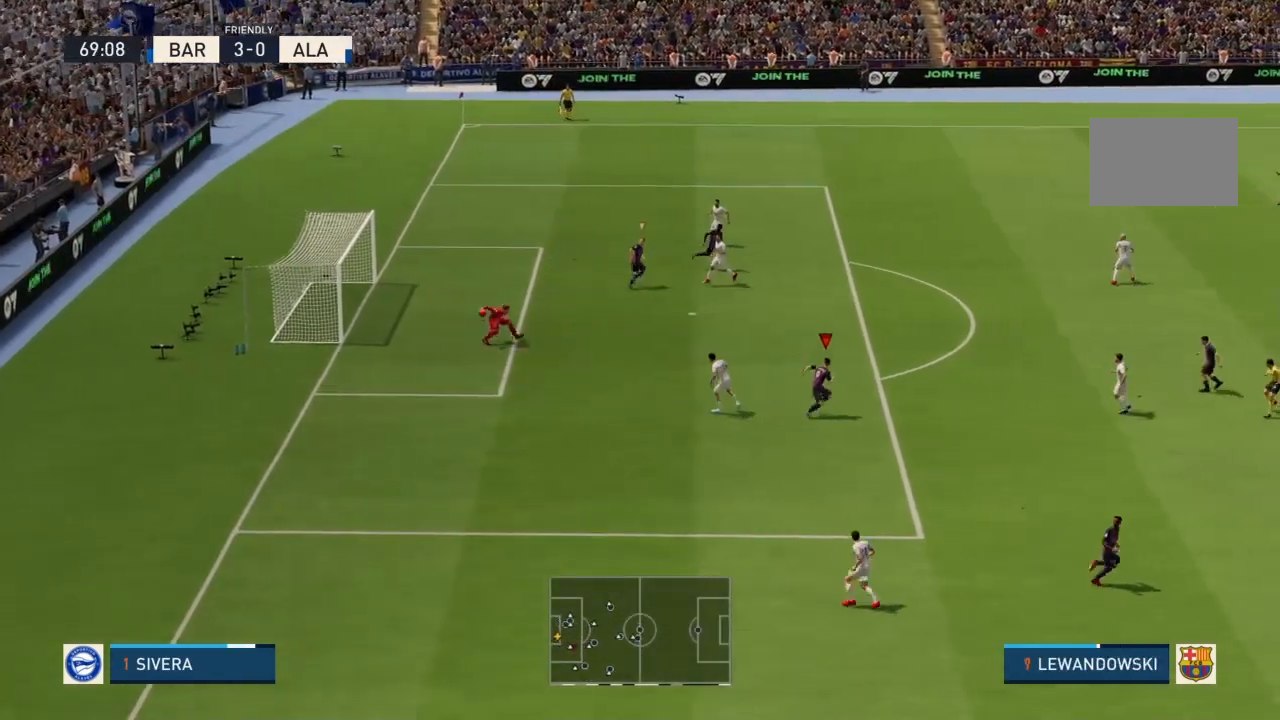
{"buttons": ["R2"], "left_stick": "up-right", "right_stick": "center", "events": [[500, "left_stick", "up-right"]]}